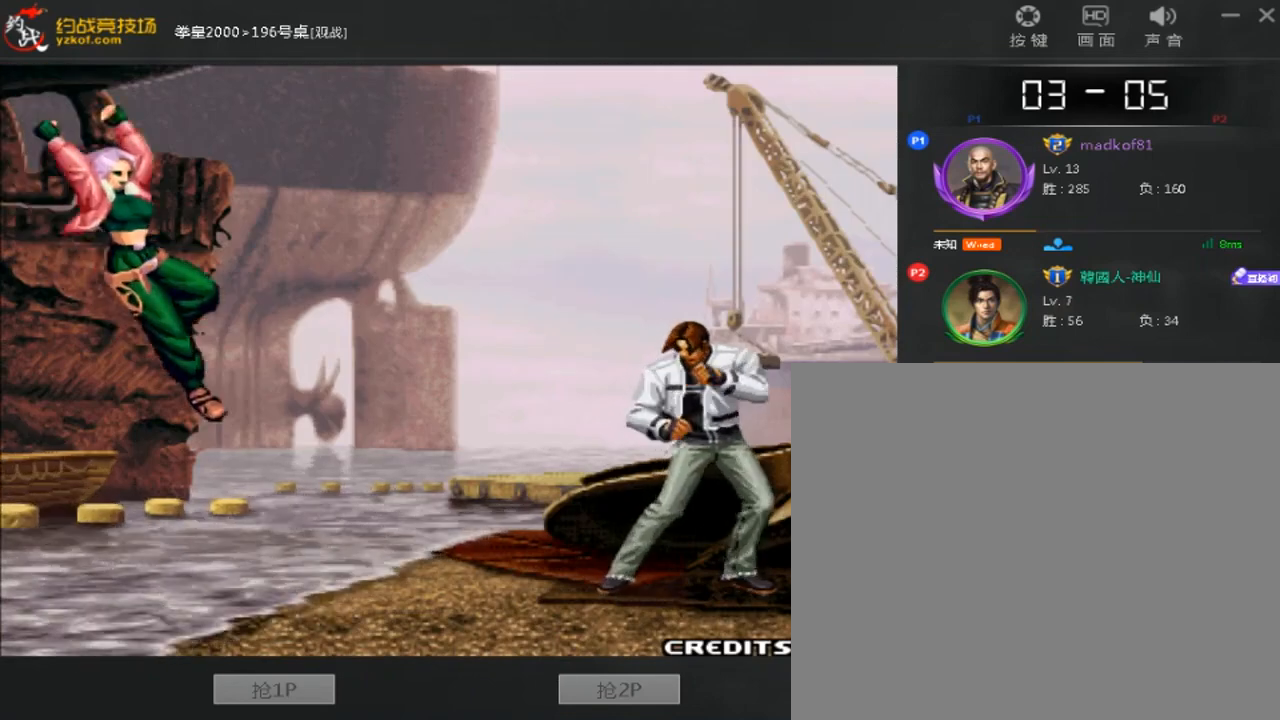
Gameplay with a controller (arcade stick); each line is a JSON object with the inputs held at the frame after it. "events" lists button and stick changes between this image and that frame as [ms after this image, input, new state], when the widget could be followed in between. Not read: L3 R3.
{"buttons": ["A"], "left_stick": "center", "events": [[160, "A", "down"], [240, "A", "up"], [320, "A", "down"]]}
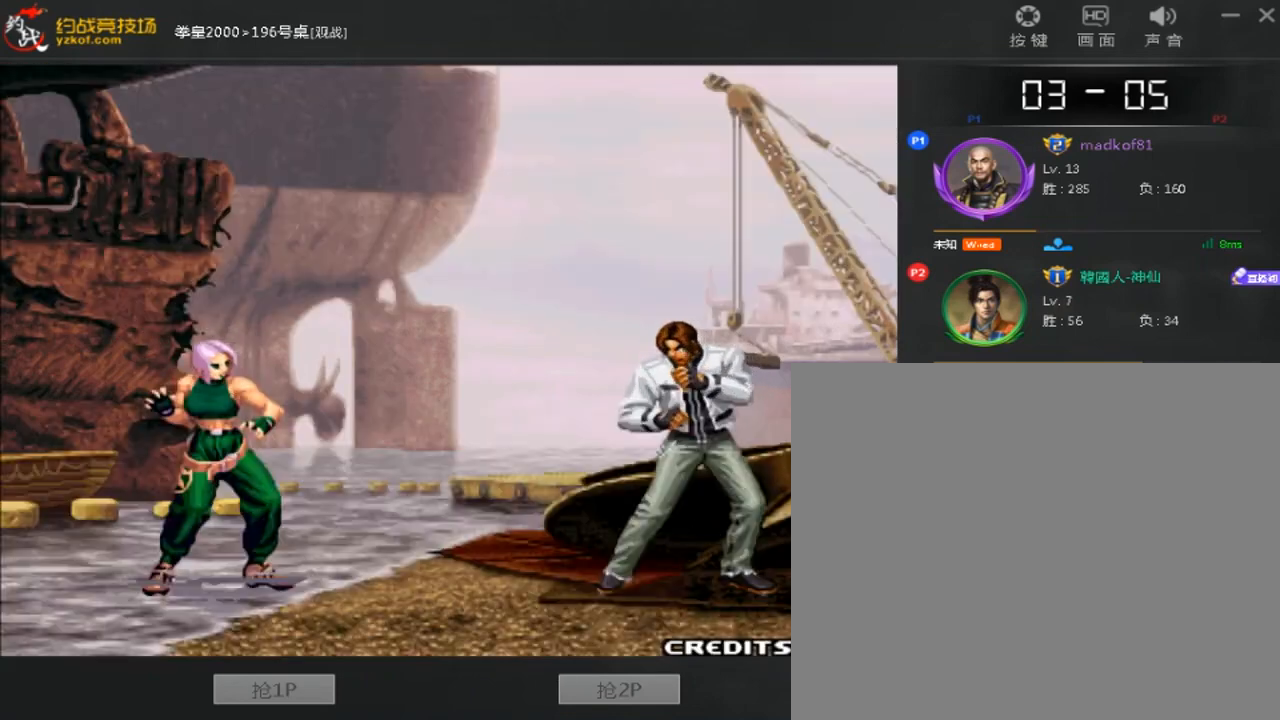
{"buttons": [], "left_stick": "center", "events": [[40, "A", "up"]]}
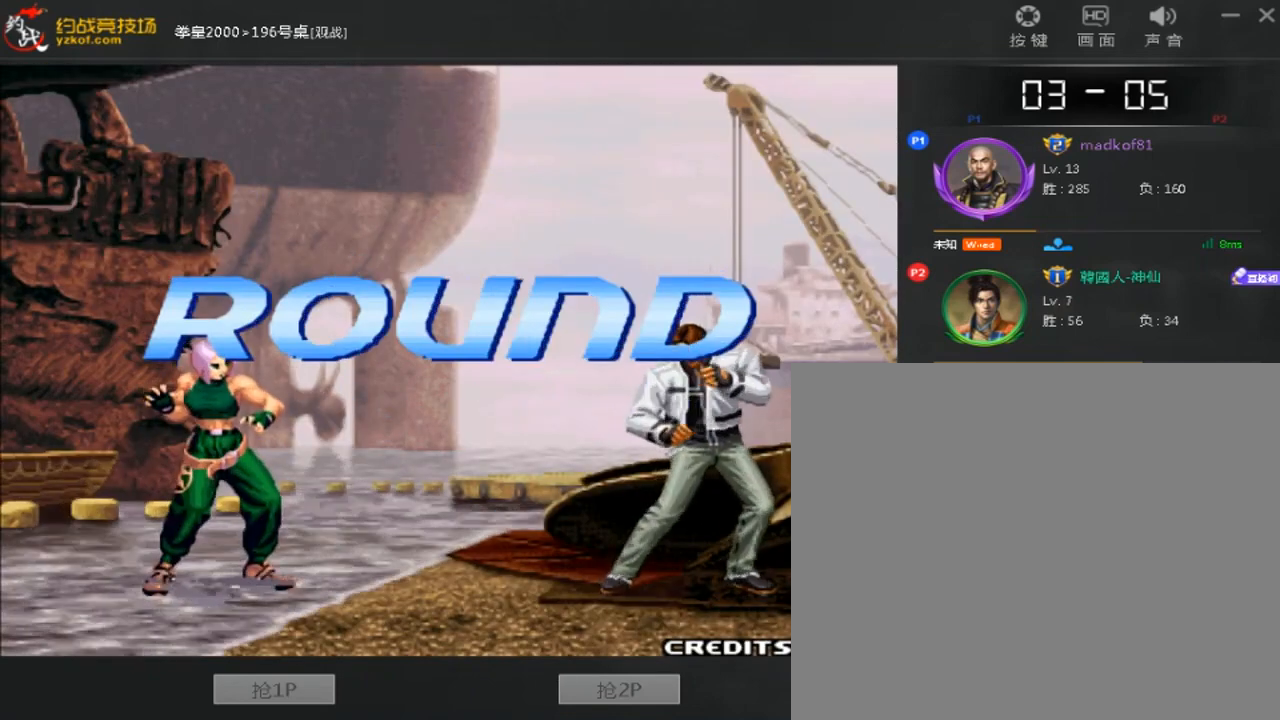
{"buttons": [], "left_stick": "center", "events": []}
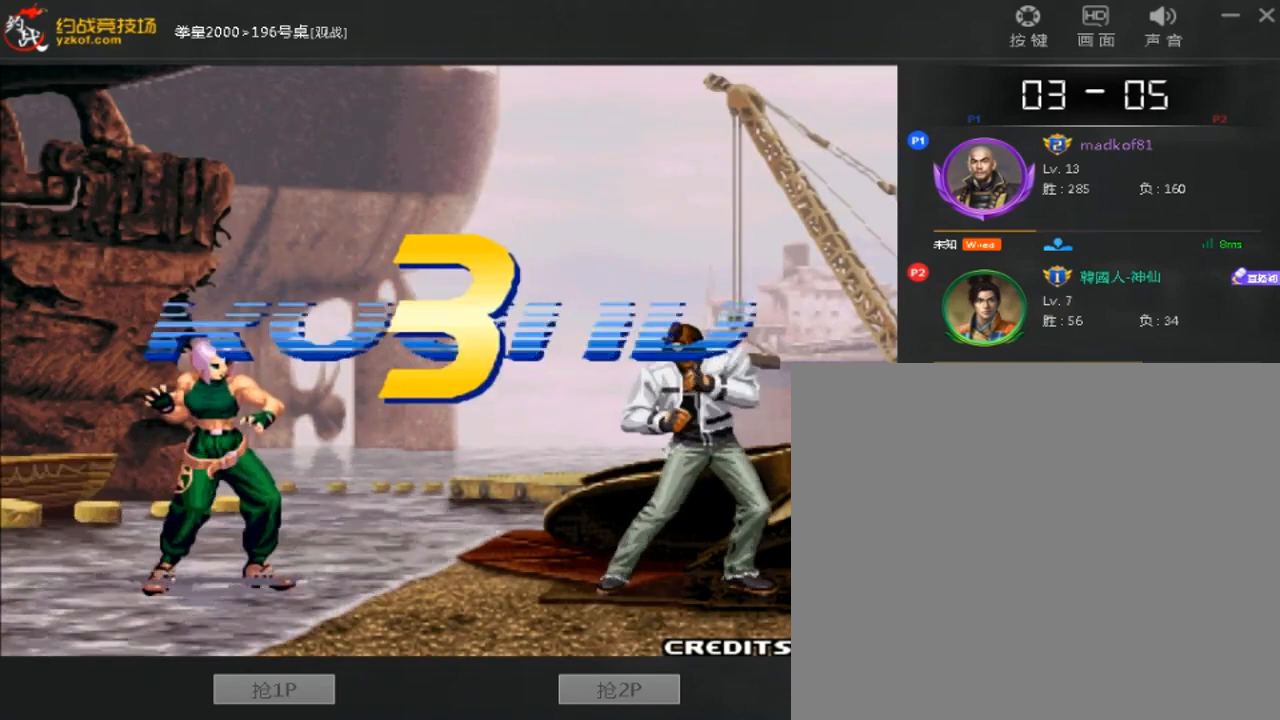
{"buttons": [], "left_stick": "center", "events": []}
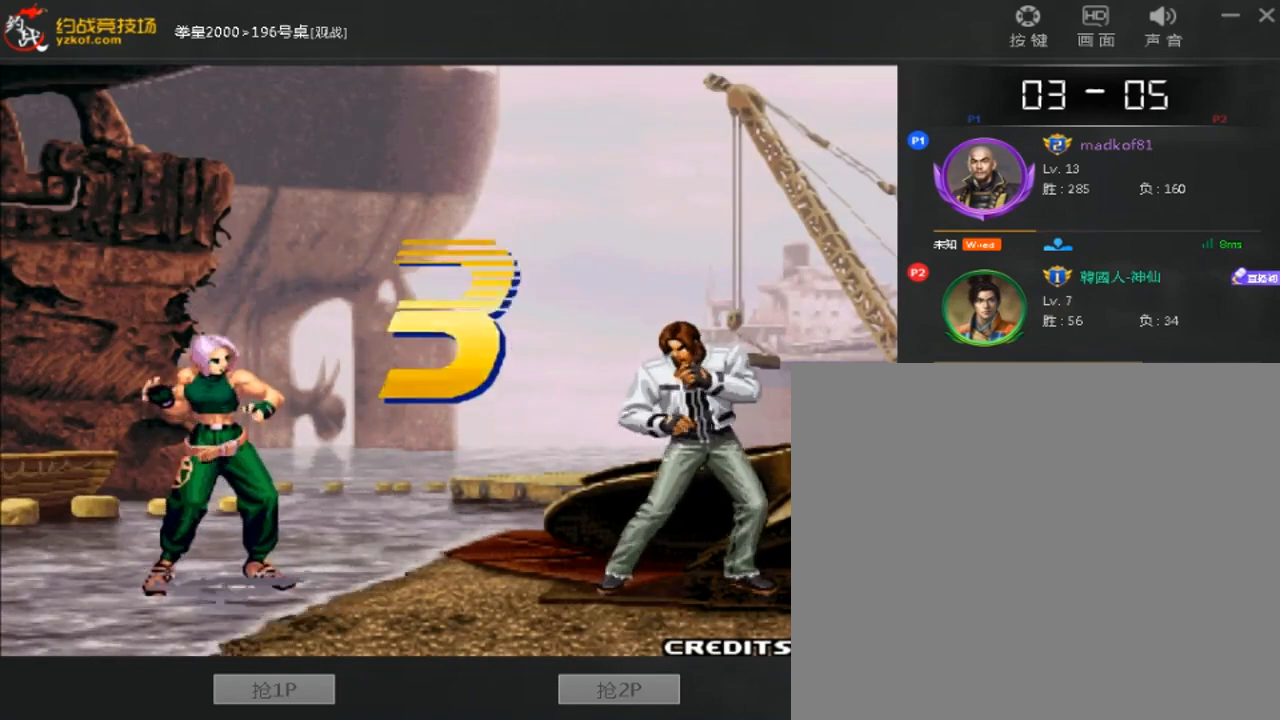
{"buttons": [], "left_stick": "center", "events": []}
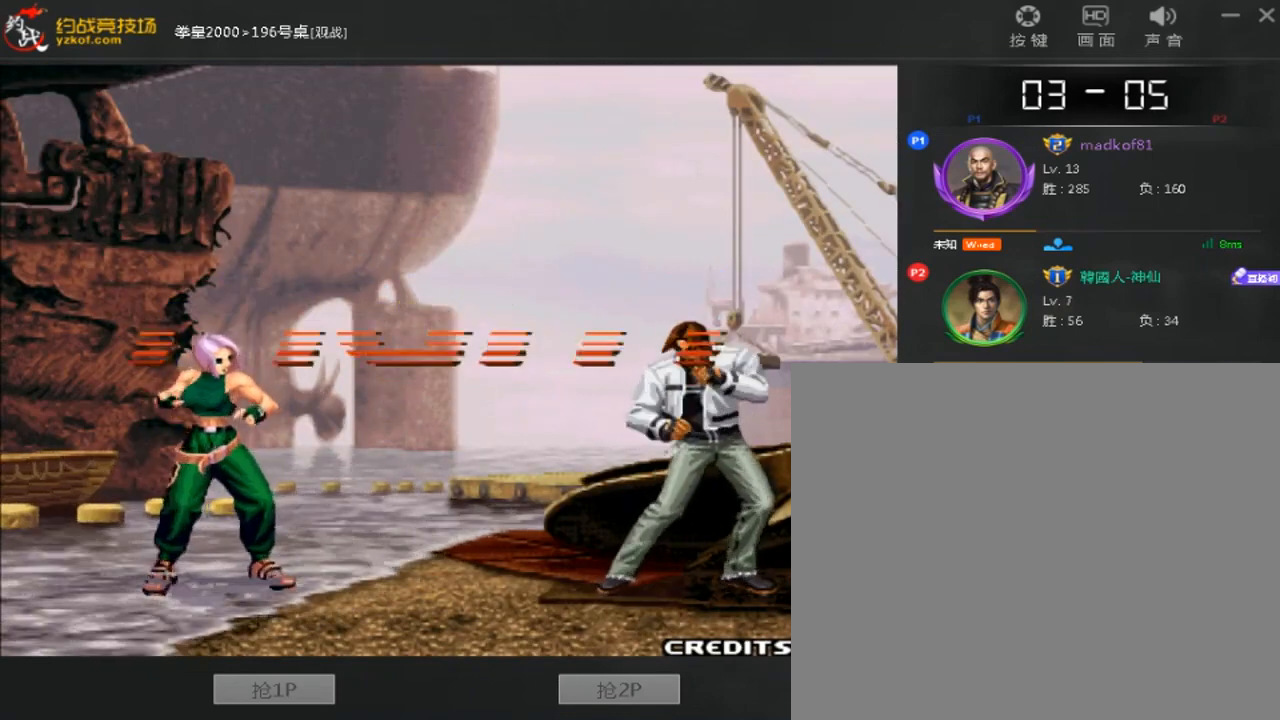
{"buttons": [], "left_stick": "left", "events": [[40, "left_stick", "right"], [240, "left_stick", "center"], [320, "left_stick", "left"], [400, "left_stick", "center"], [480, "left_stick", "left"]]}
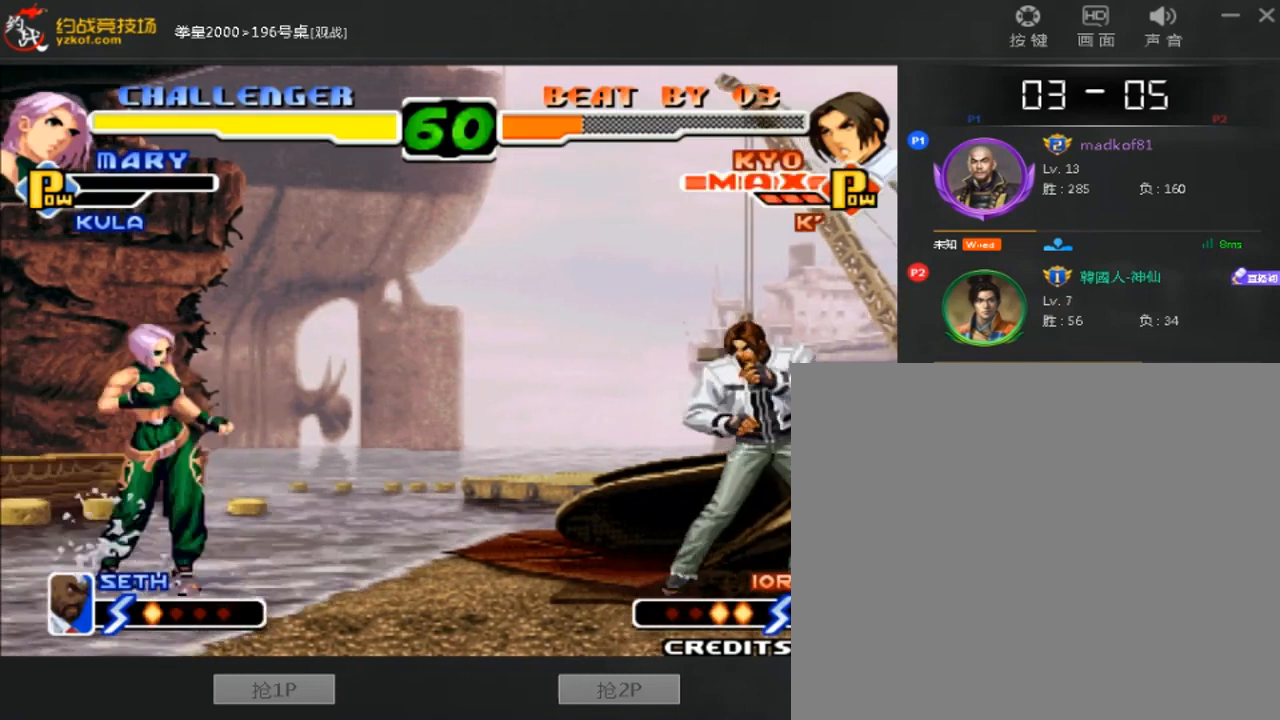
{"buttons": [], "left_stick": "down-right", "events": [[160, "left_stick", "down-right"]]}
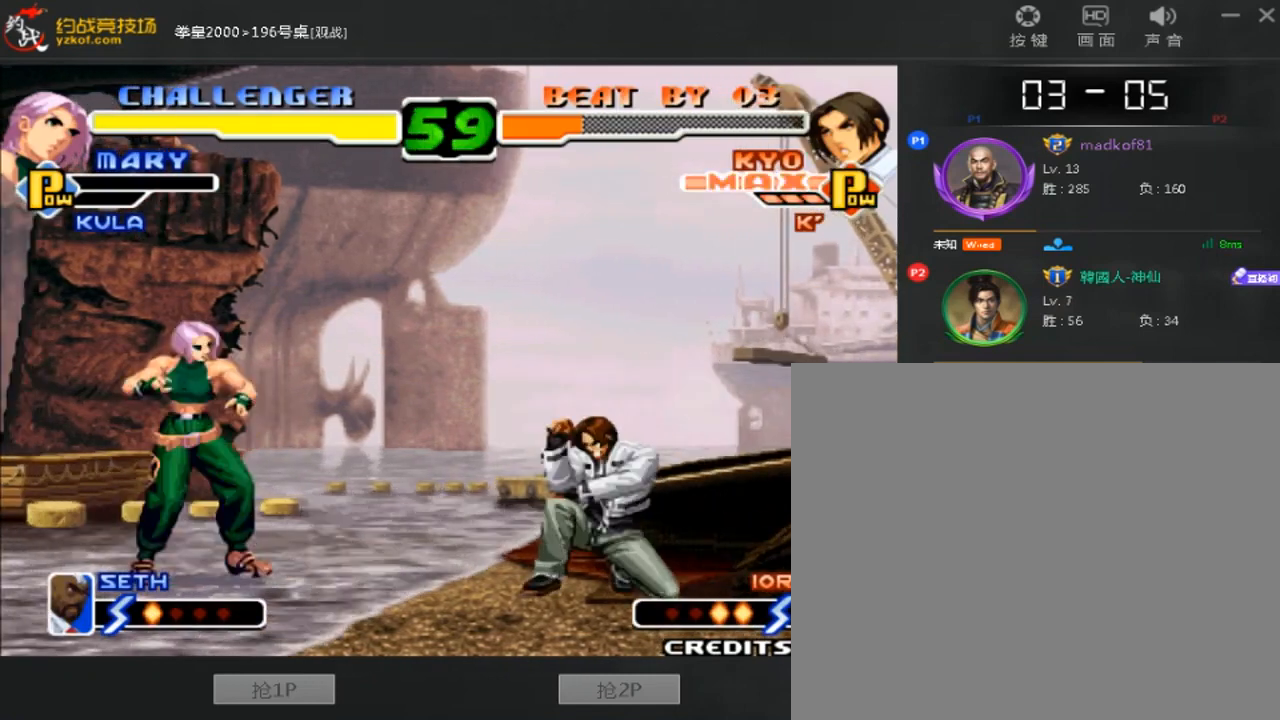
{"buttons": [], "left_stick": "center", "events": [[240, "left_stick", "down"], [440, "left_stick", "center"]]}
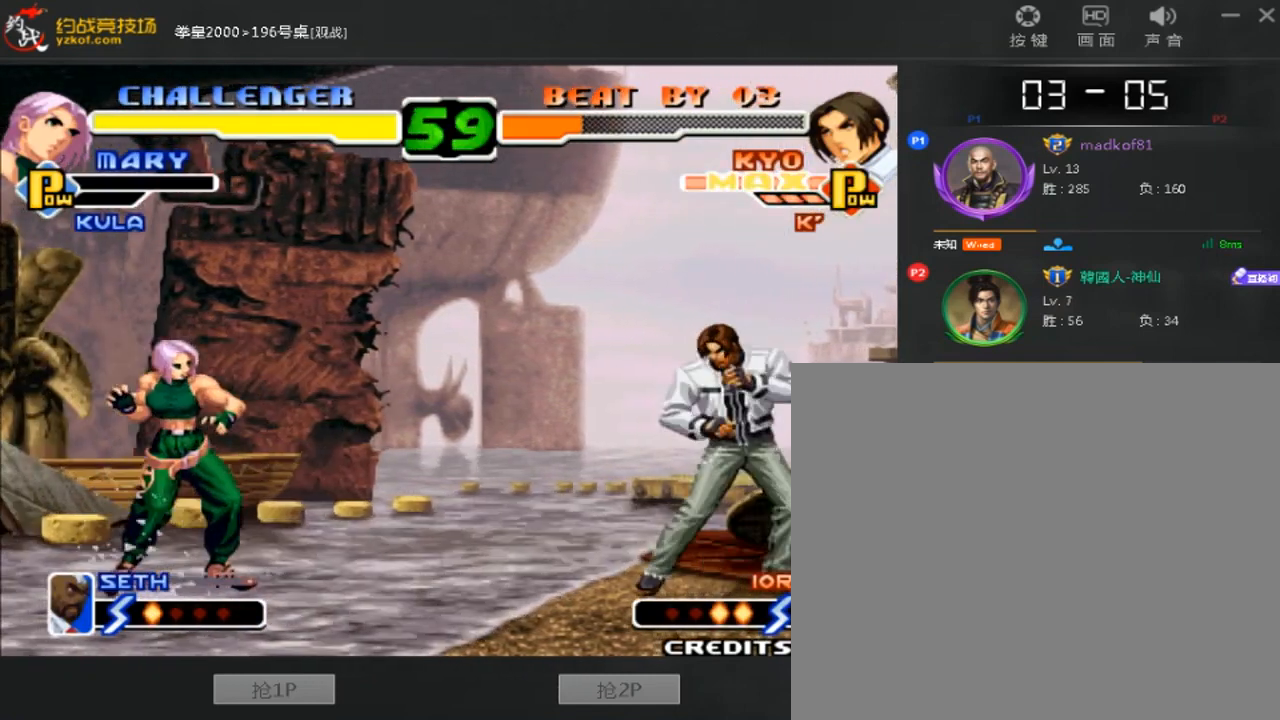
{"buttons": ["B"], "left_stick": "down-left", "events": [[240, "left_stick", "left"], [480, "left_stick", "down-left"], [520, "B", "down"]]}
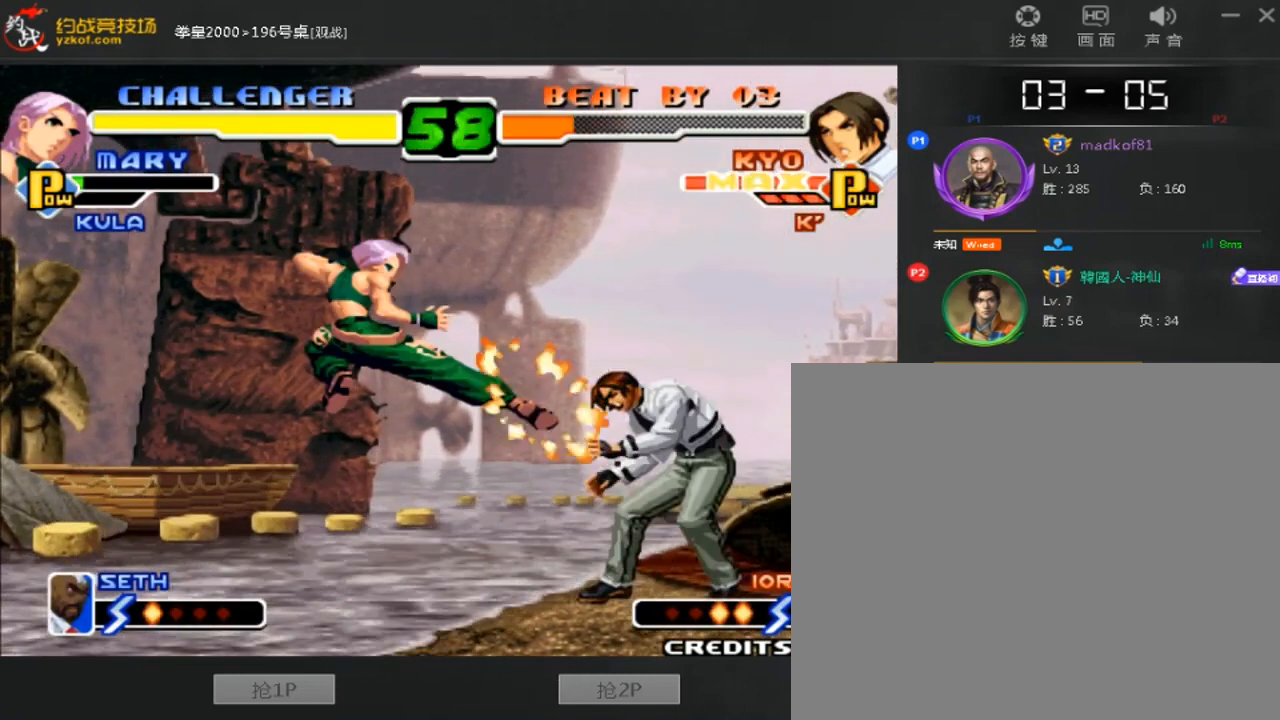
{"buttons": [], "left_stick": "center", "events": [[160, "B", "up"], [200, "left_stick", "down-right"], [280, "B", "down"], [400, "B", "up"], [440, "left_stick", "center"]]}
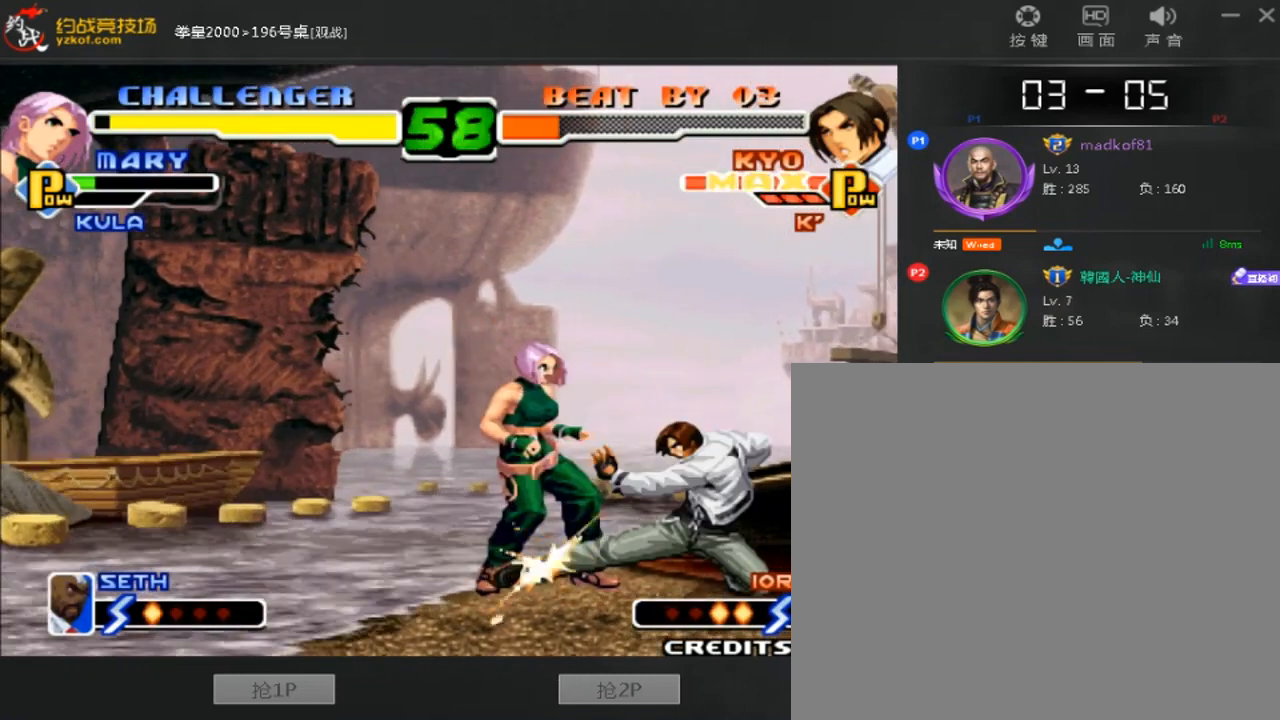
{"buttons": ["A", "C"], "left_stick": "down-left", "events": [[160, "left_stick", "left"], [280, "left_stick", "center"], [360, "left_stick", "down"], [400, "C", "down"], [440, "left_stick", "down-left"], [520, "A", "down"]]}
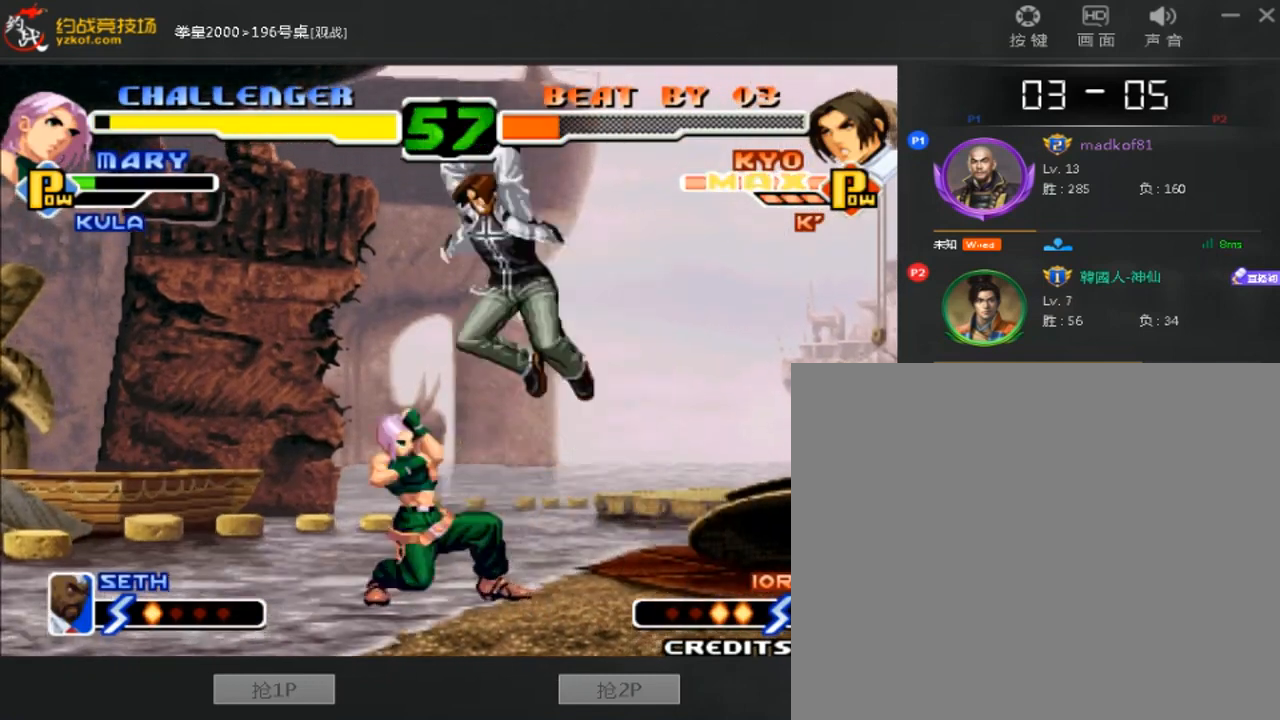
{"buttons": [], "left_stick": "down-left", "events": [[40, "C", "up"], [120, "A", "up"]]}
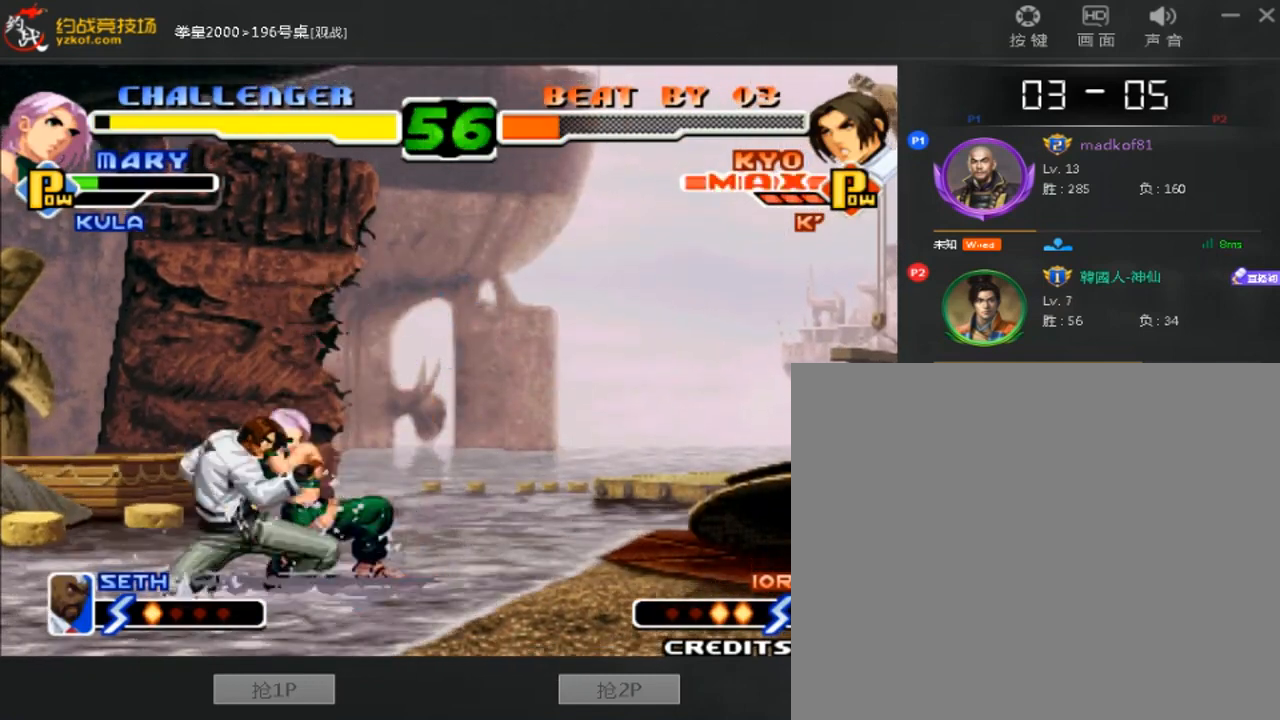
{"buttons": [], "left_stick": "center", "events": [[200, "left_stick", "center"], [280, "left_stick", "right"], [400, "left_stick", "center"]]}
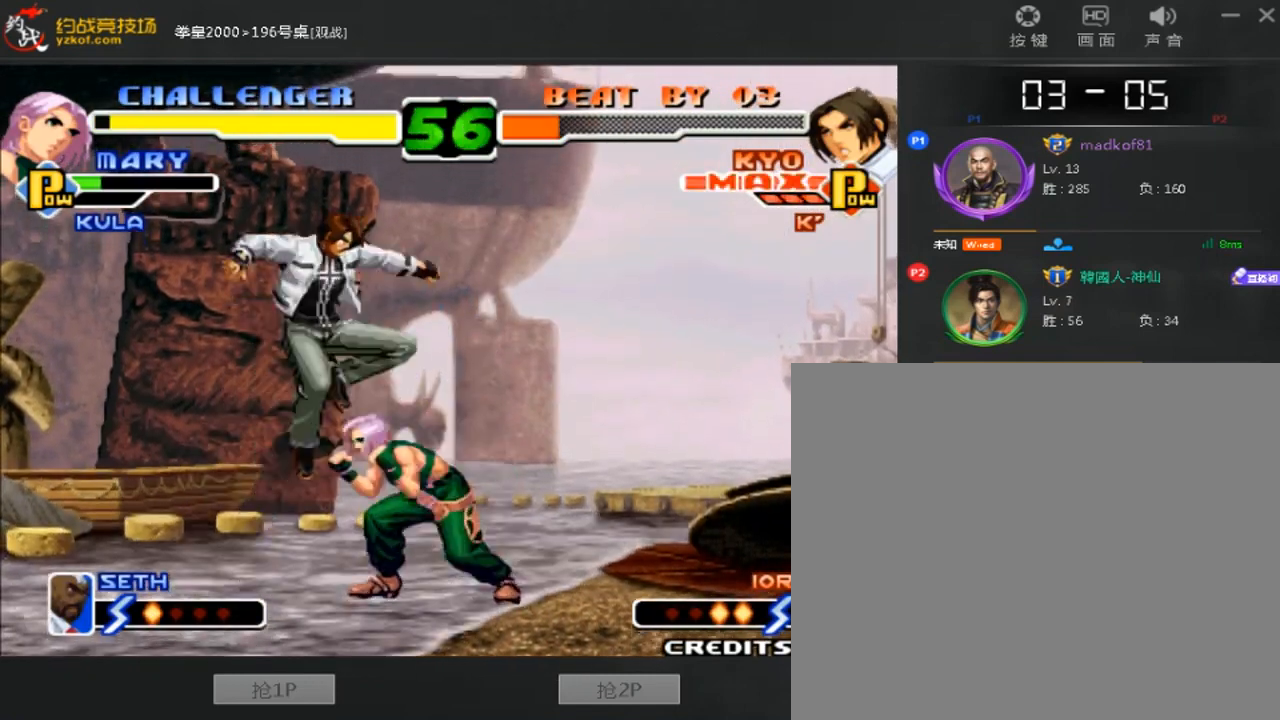
{"buttons": ["C"], "left_stick": "center", "events": [[80, "C", "down"], [280, "C", "up"], [440, "C", "down"]]}
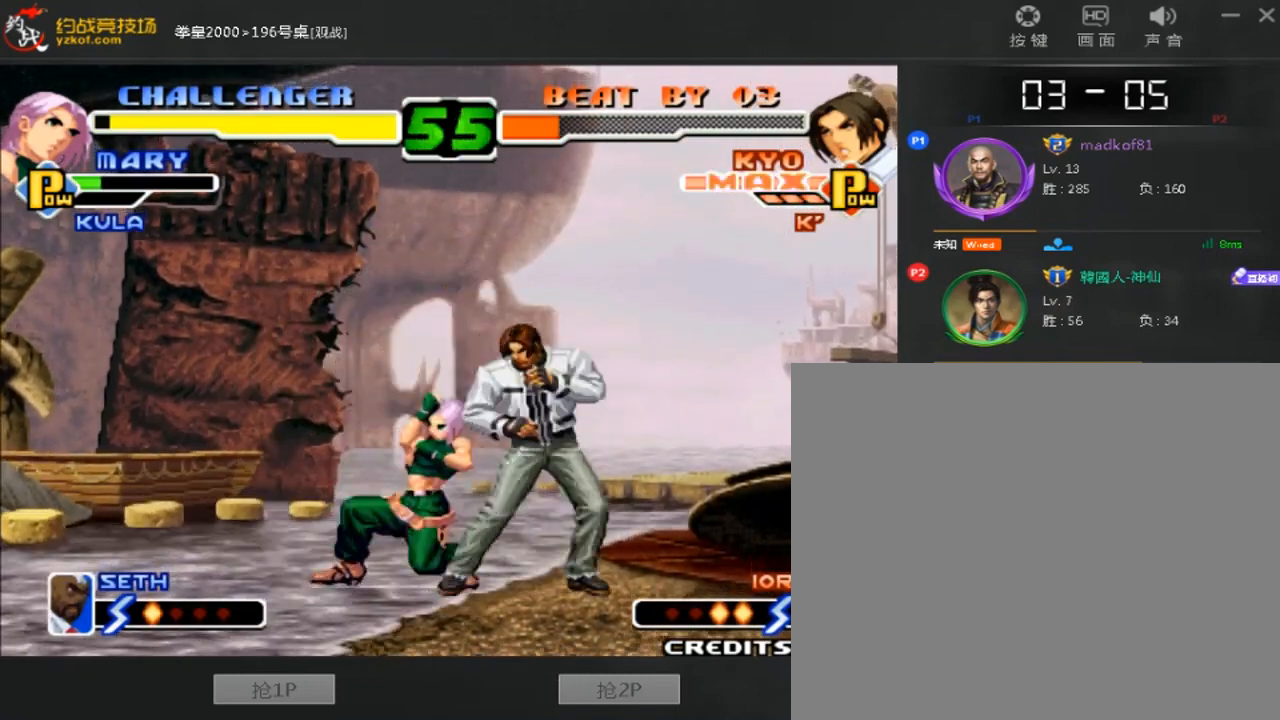
{"buttons": [], "left_stick": "left", "events": [[40, "C", "up"], [40, "left_stick", "down"], [120, "left_stick", "left"], [200, "C", "down"], [320, "C", "up"]]}
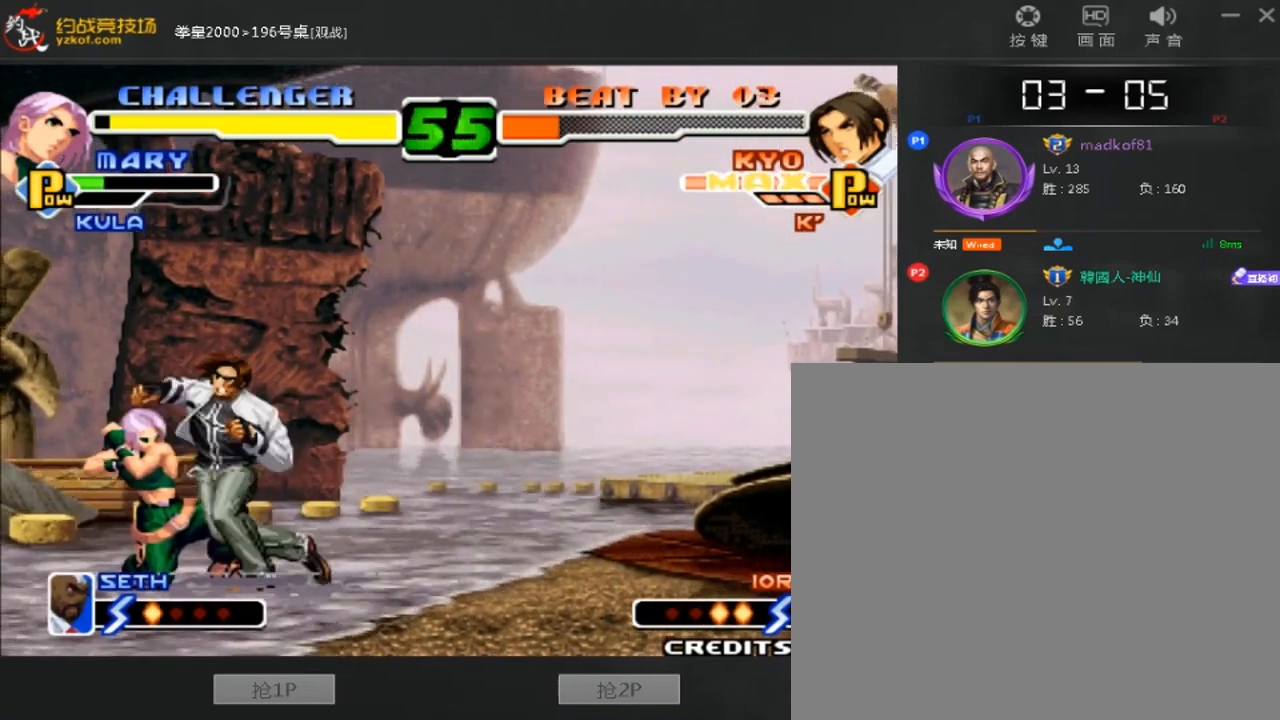
{"buttons": [], "left_stick": "center", "events": [[160, "left_stick", "center"]]}
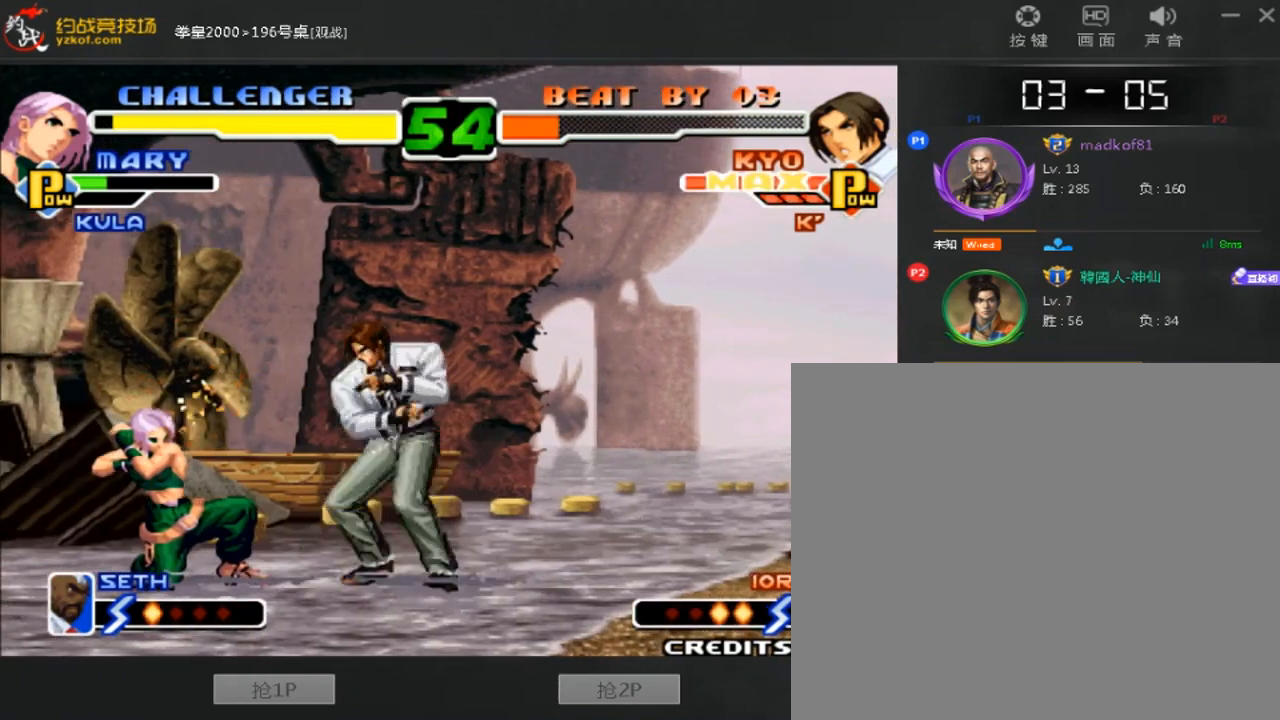
{"buttons": [], "left_stick": "left", "events": [[160, "left_stick", "down"], [240, "left_stick", "left"], [280, "C", "down"], [440, "C", "up"]]}
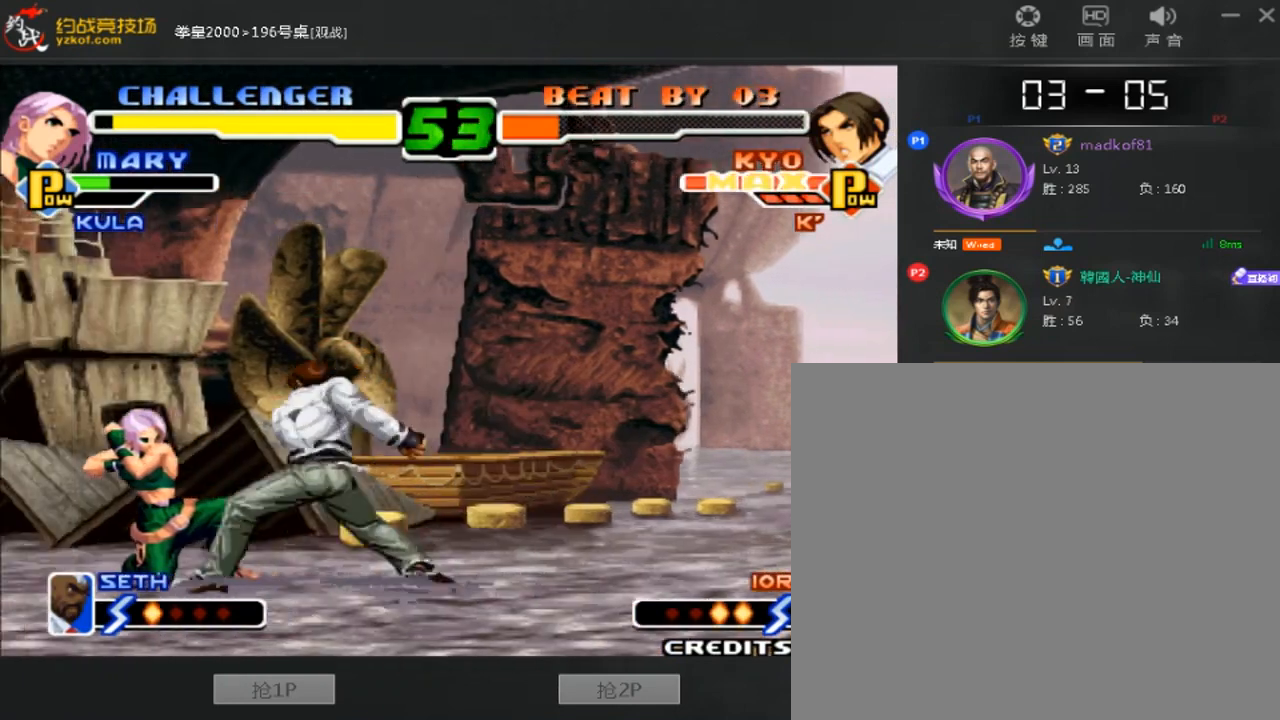
{"buttons": [], "left_stick": "center", "events": [[80, "left_stick", "center"]]}
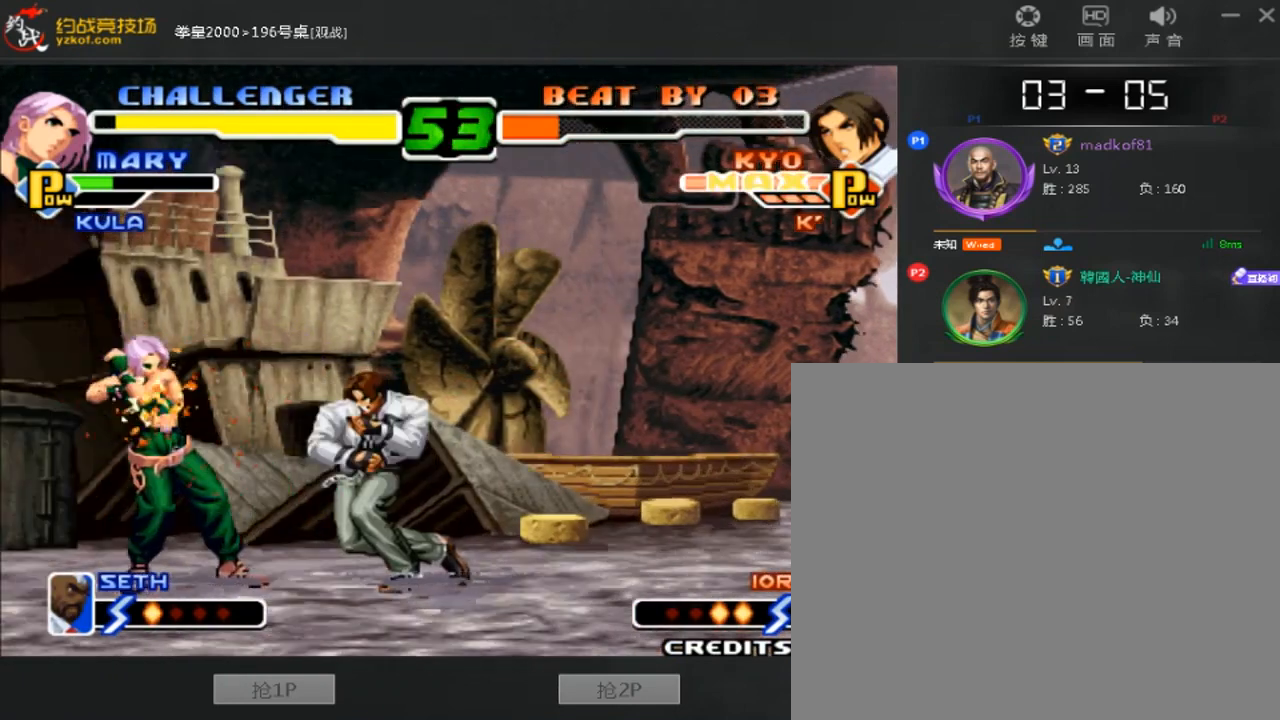
{"buttons": [], "left_stick": "center", "events": [[40, "left_stick", "right"], [520, "left_stick", "center"]]}
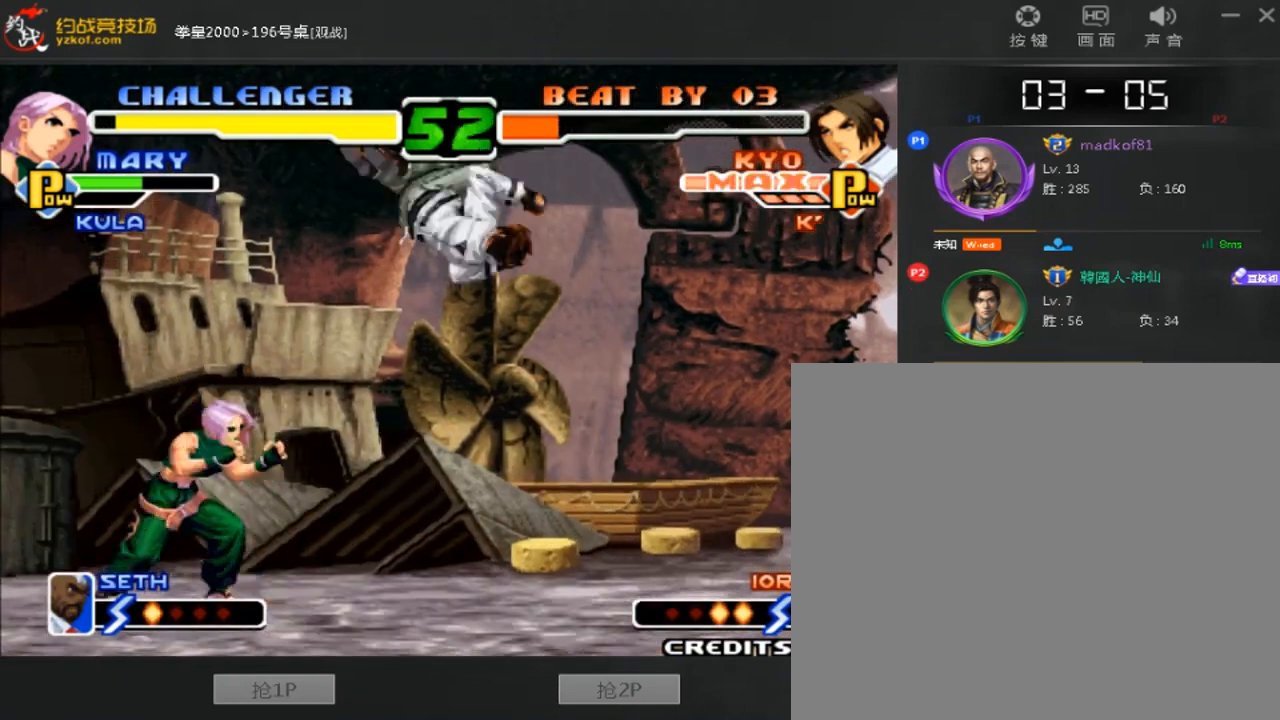
{"buttons": [], "left_stick": "right", "events": [[280, "left_stick", "left"], [360, "left_stick", "center"], [440, "left_stick", "right"]]}
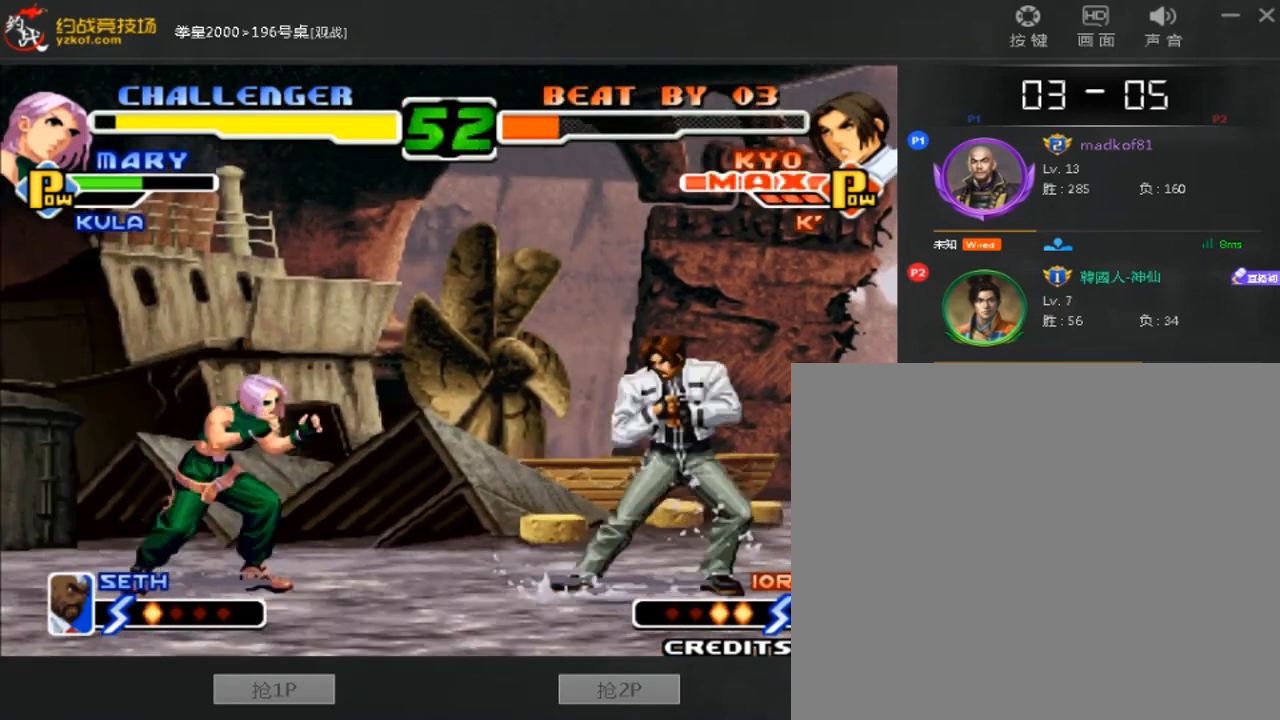
{"buttons": [], "left_stick": "down-right", "events": [[400, "left_stick", "down-right"]]}
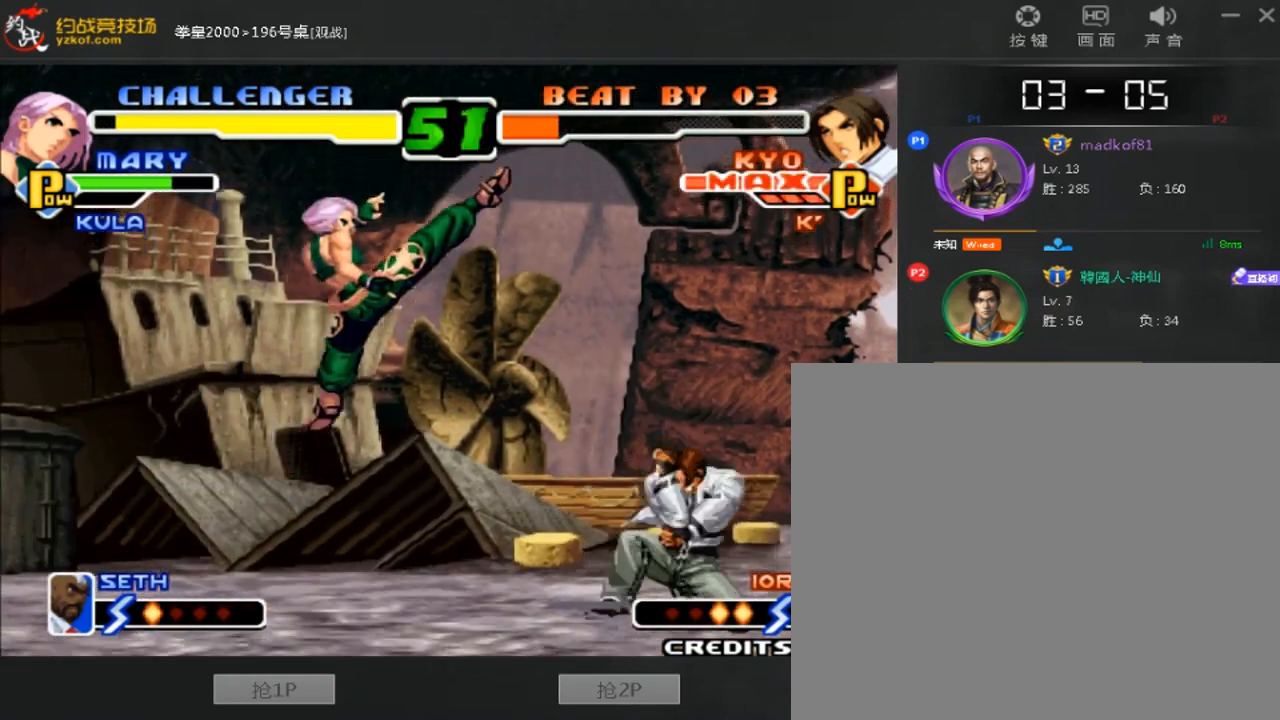
{"buttons": ["A"], "left_stick": "down-right", "events": [[320, "D", "down"], [440, "D", "up"], [480, "A", "down"]]}
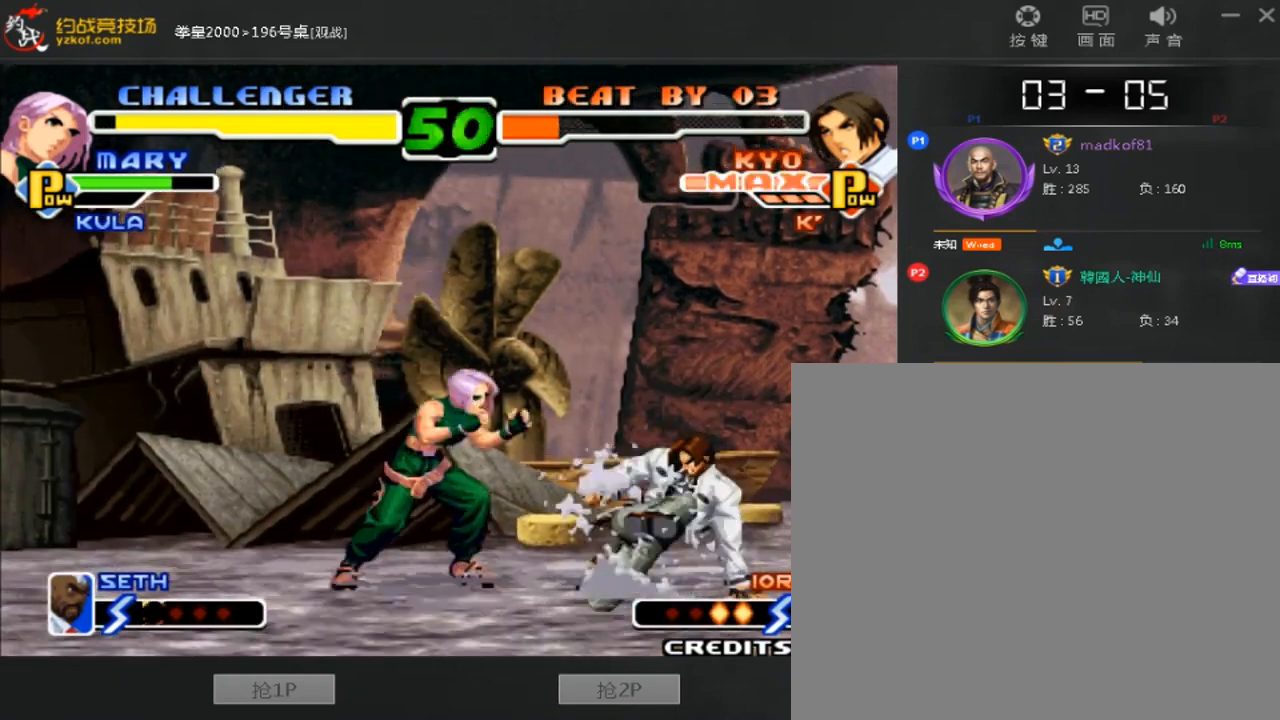
{"buttons": [], "left_stick": "center", "events": [[160, "A", "up"], [480, "left_stick", "center"]]}
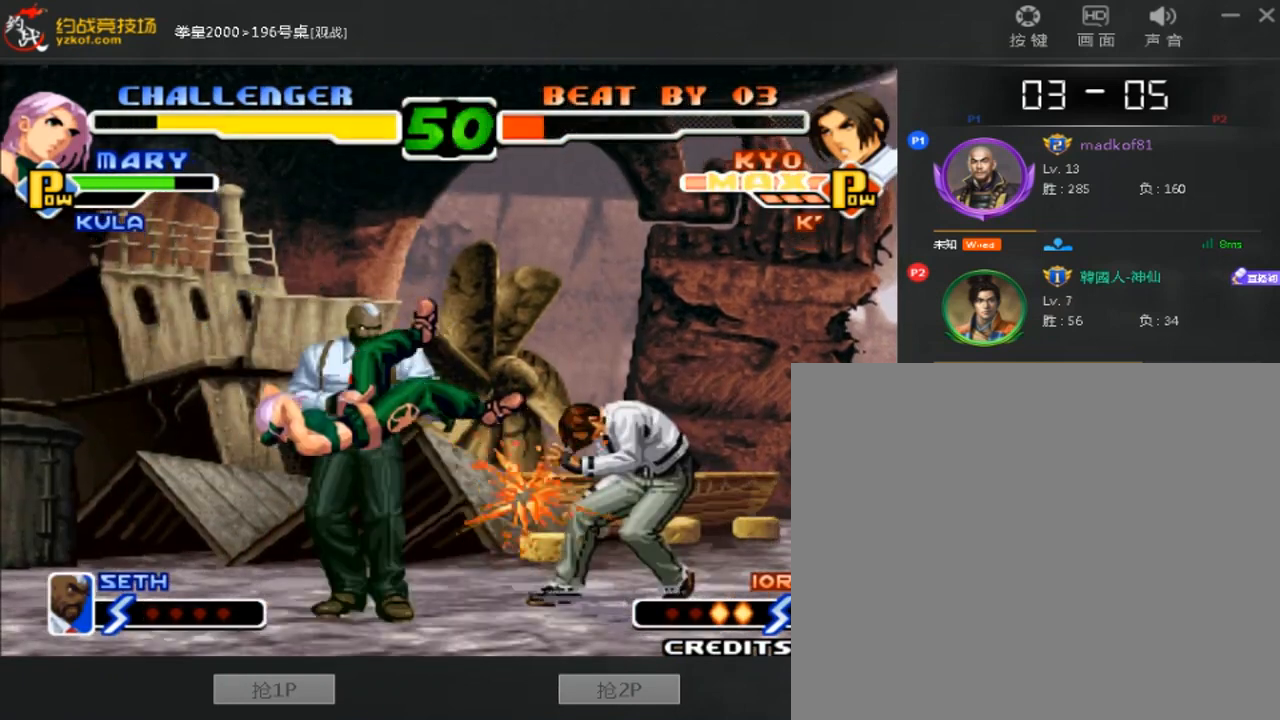
{"buttons": [], "left_stick": "center", "events": []}
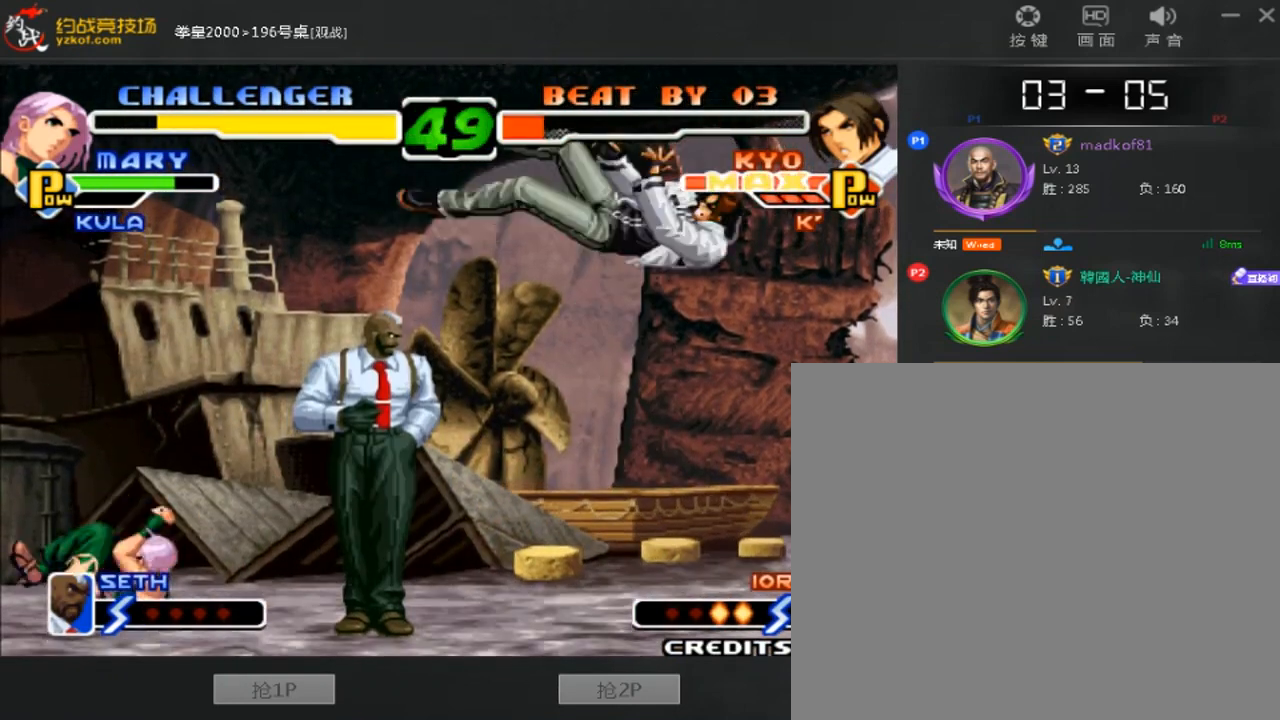
{"buttons": [], "left_stick": "right", "events": [[200, "A", "down"], [200, "B", "down"], [400, "A", "up"], [400, "B", "up"], [520, "left_stick", "right"]]}
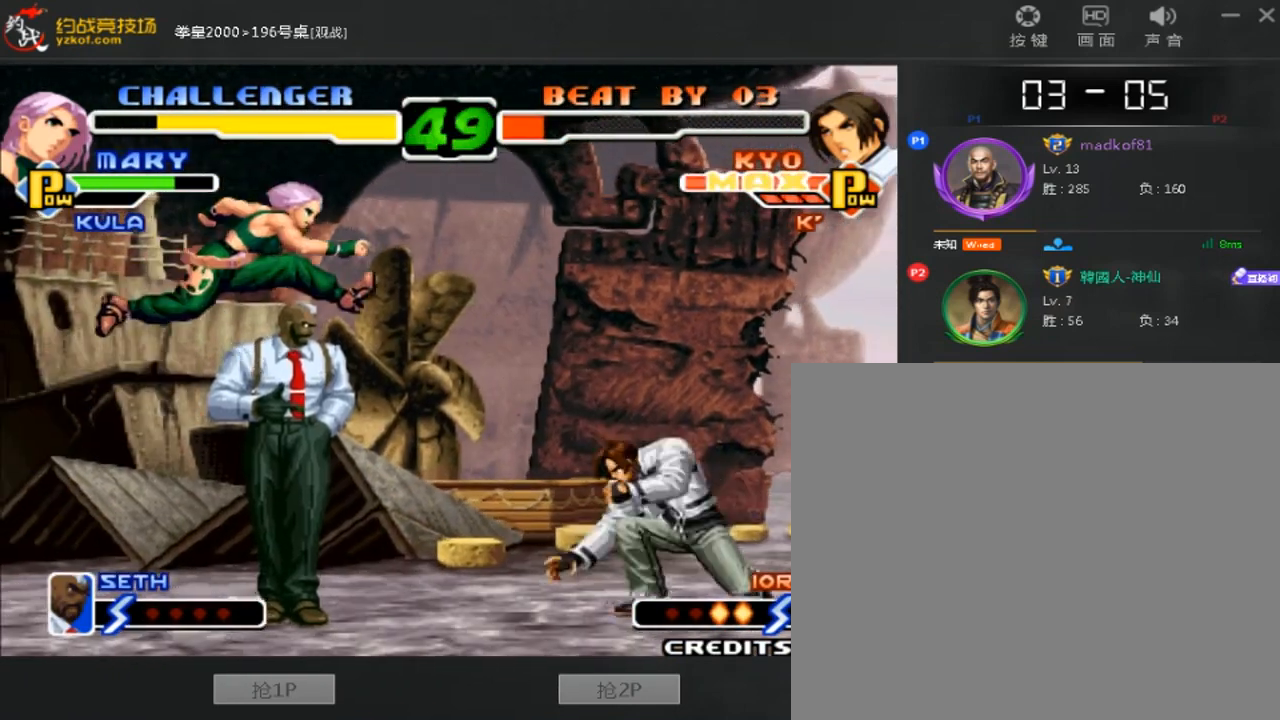
{"buttons": [], "left_stick": "right", "events": []}
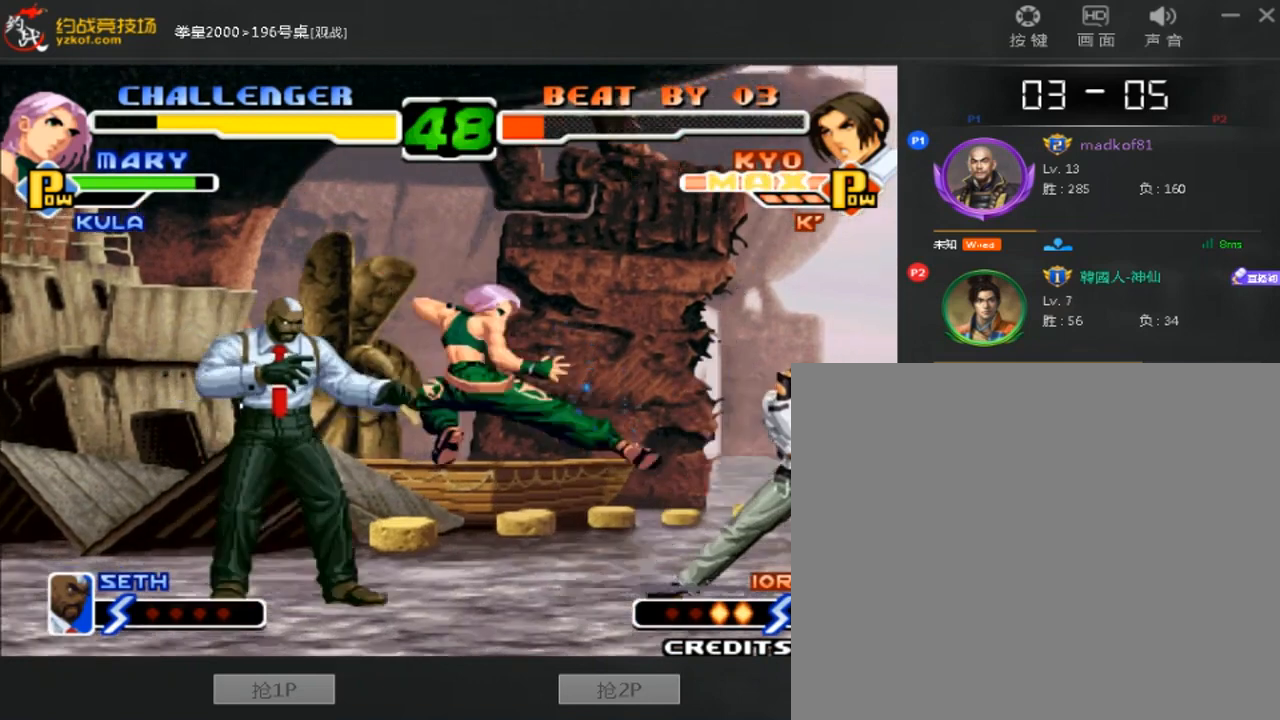
{"buttons": [], "left_stick": "right", "events": [[80, "left_stick", "down-right"], [200, "left_stick", "right"], [240, "A", "down"], [240, "B", "down"], [480, "A", "up"], [480, "B", "up"]]}
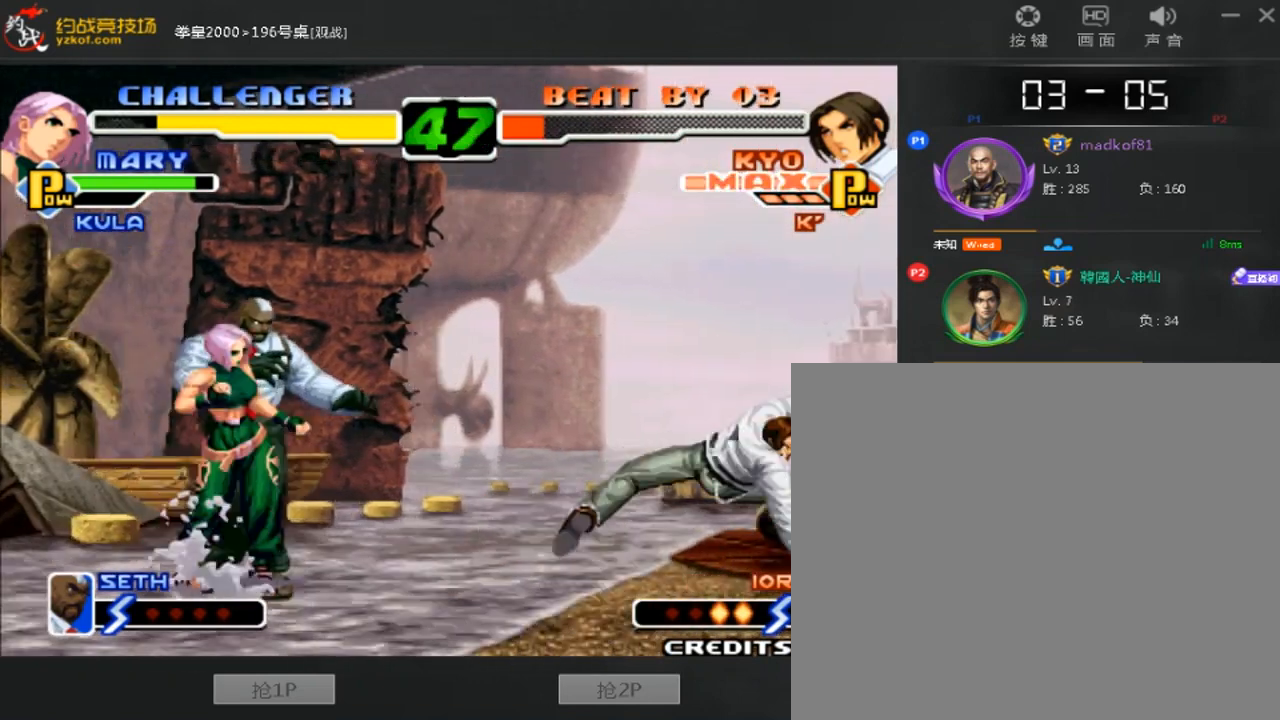
{"buttons": [], "left_stick": "center", "events": [[120, "left_stick", "center"], [280, "left_stick", "down"], [360, "left_stick", "right"], [480, "left_stick", "center"]]}
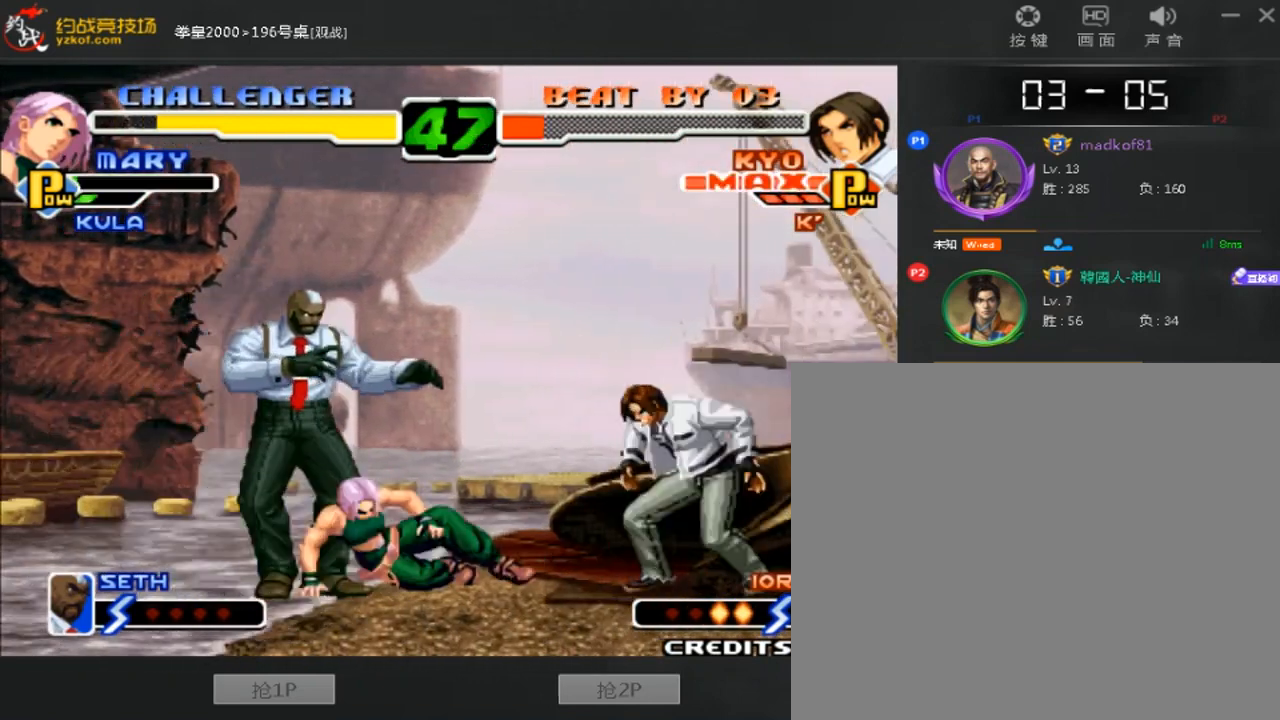
{"buttons": [], "left_stick": "right", "events": [[440, "left_stick", "right"]]}
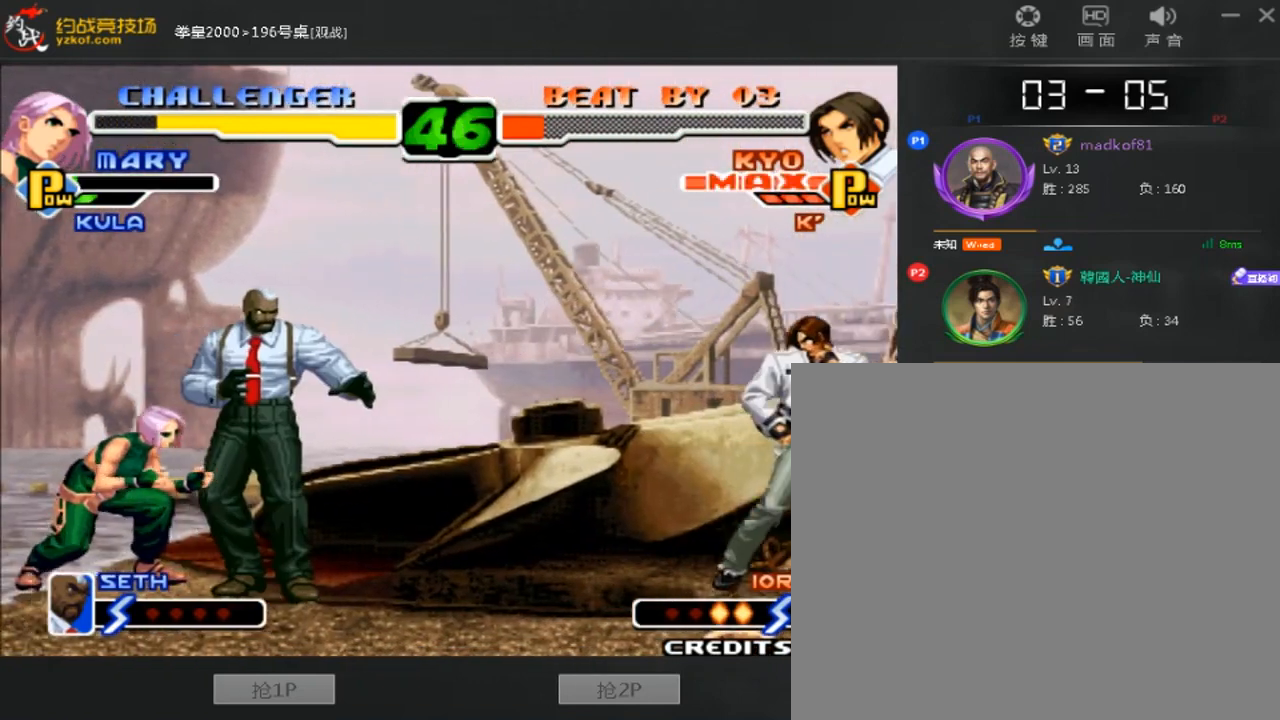
{"buttons": [], "left_stick": "center", "events": [[200, "left_stick", "center"]]}